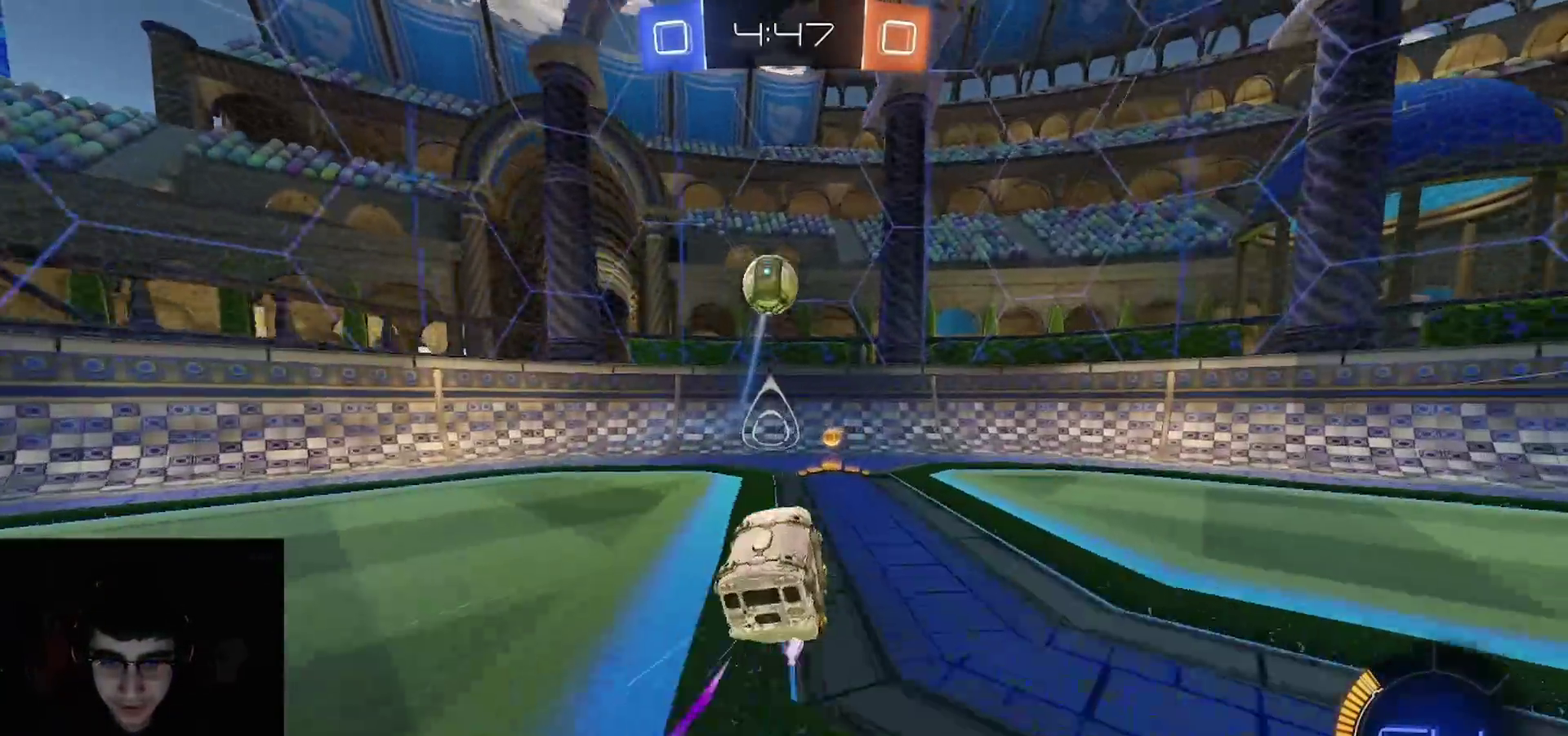
Gameplay with a controller (PlayStation layout); each line is a JSON object with the inputs held at the frame after it. "events" lists button and stick changes between this image and that frame as [ms after this image, input, new state], when the widget could be followed in between.
{"buttons": ["R2"], "left_stick": "center", "right_stick": "center", "events": [[67, "left_stick", "up-left"], [83, "TRIANGLE", "down"], [150, "TRIANGLE", "up"], [233, "TRIANGLE", "down"], [317, "left_stick", "center"], [333, "TRIANGLE", "up"]]}
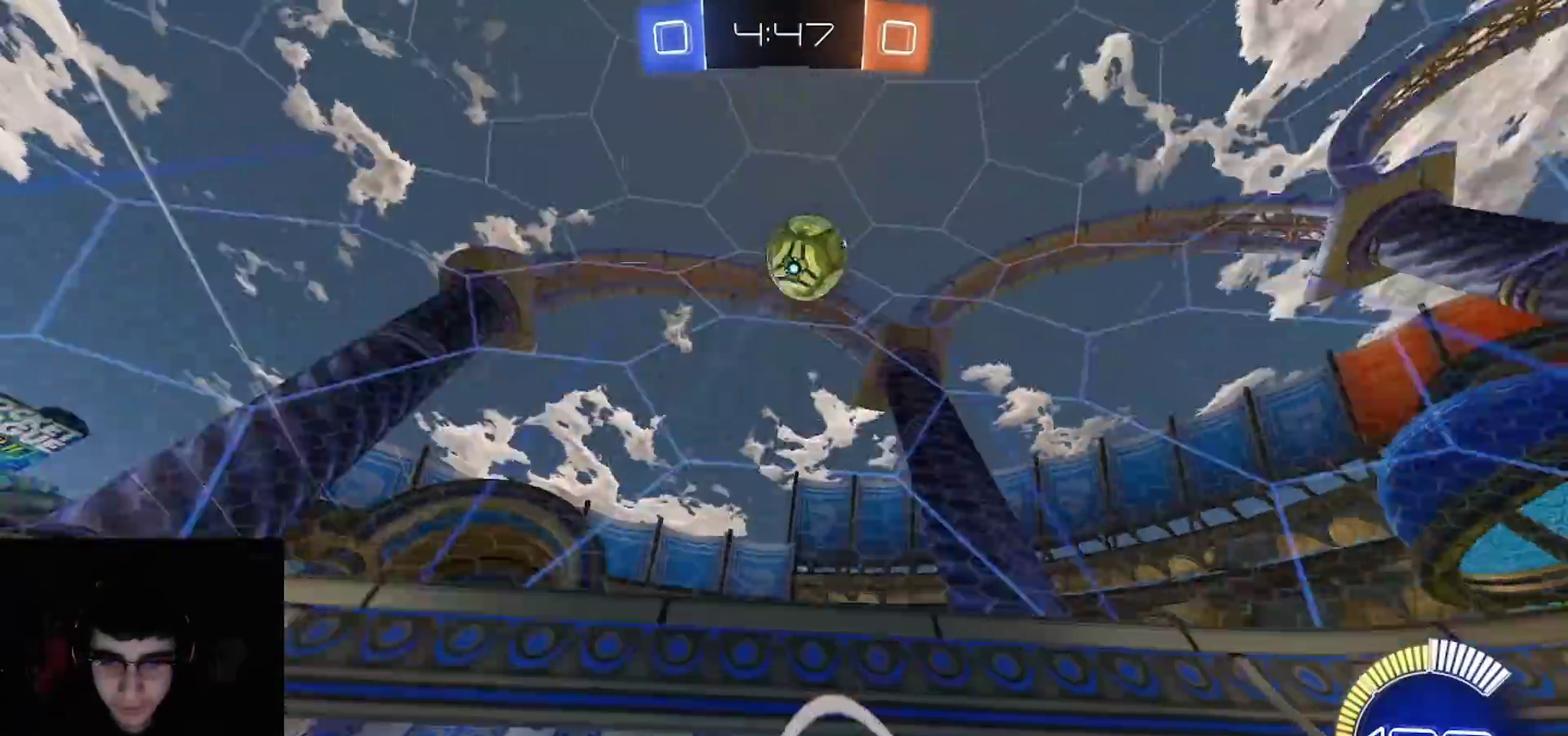
{"buttons": ["CROSS", "R1", "R2"], "left_stick": "center", "right_stick": "center", "events": [[283, "left_stick", "right"], [350, "R1", "down"], [367, "CROSS", "down"], [400, "left_stick", "up-left"], [417, "CROSS", "up"], [450, "CROSS", "down"], [500, "left_stick", "center"]]}
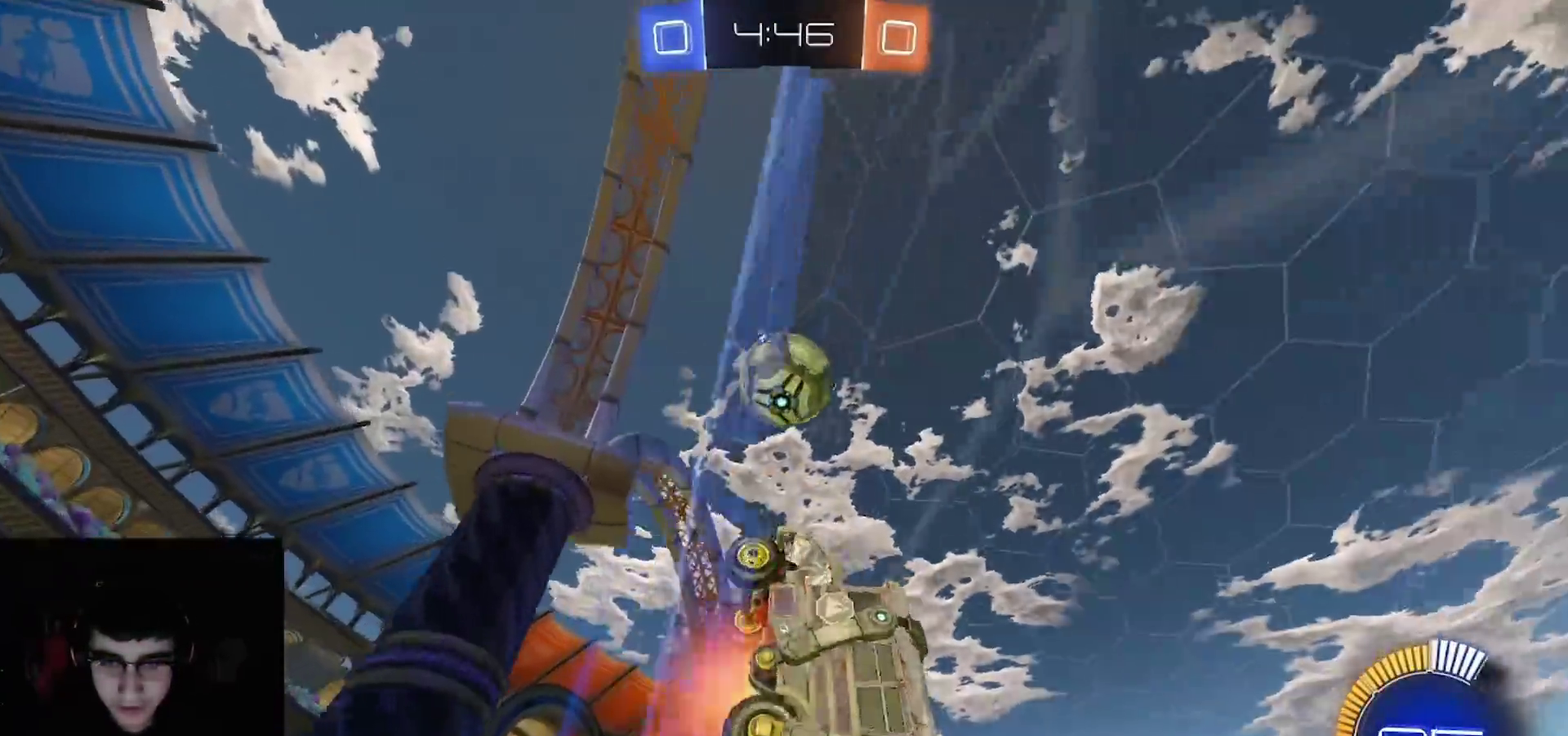
{"buttons": ["L1", "L2"], "left_stick": "right", "right_stick": "center", "events": [[17, "left_stick", "down-right"], [50, "CROSS", "up"], [150, "left_stick", "center"], [300, "R1", "up"], [350, "R1", "down"], [350, "left_stick", "right"], [400, "R1", "up"], [433, "L2", "down"], [483, "L1", "down"], [500, "R2", "up"]]}
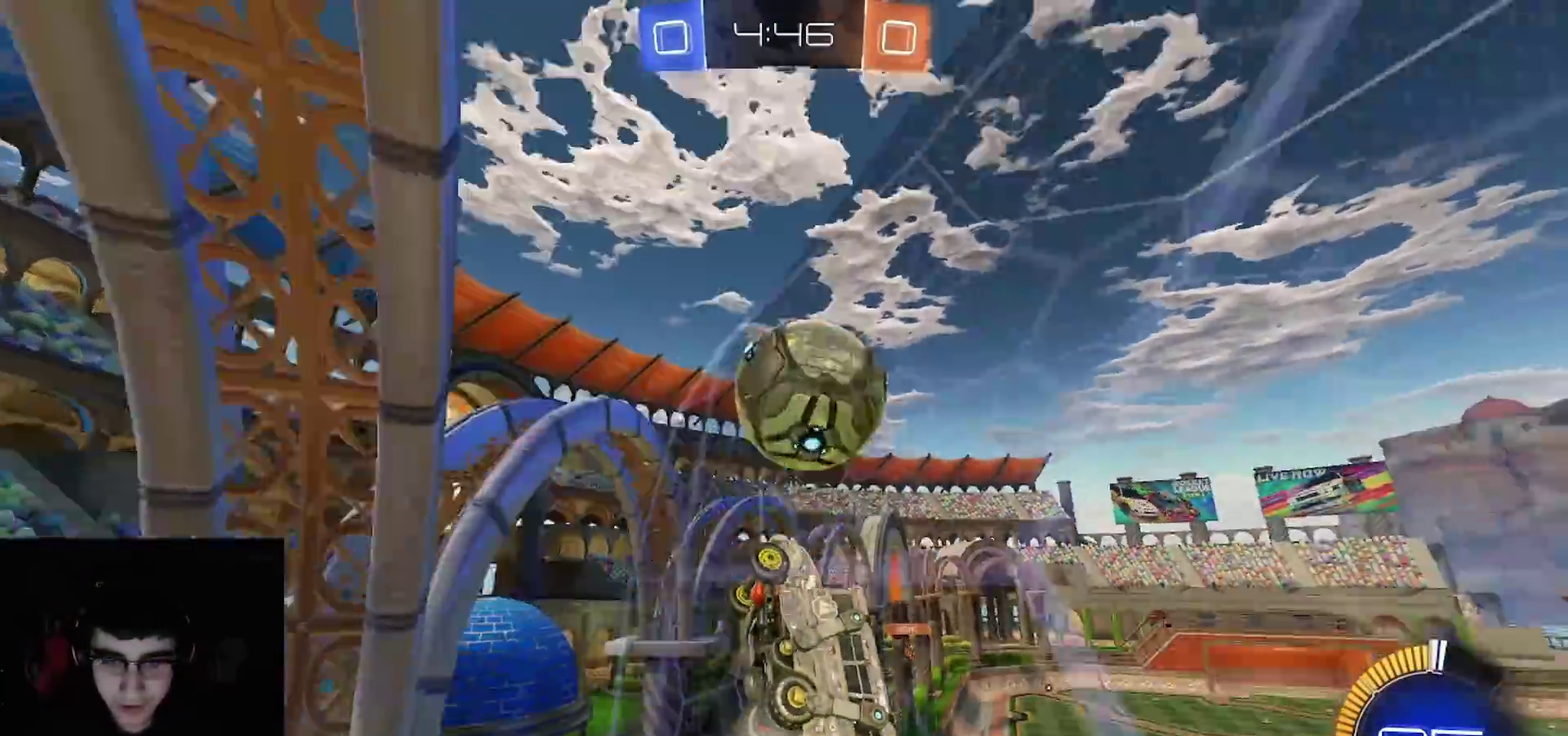
{"buttons": ["CROSS", "R2"], "left_stick": "down", "right_stick": "center", "events": [[83, "L2", "up"], [83, "R2", "down"], [100, "L1", "up"], [200, "left_stick", "center"], [217, "L1", "down"], [233, "L2", "down"], [267, "R2", "up"], [367, "L1", "up"], [367, "L2", "up"], [367, "R2", "down"], [367, "left_stick", "down-right"], [450, "CROSS", "down"], [467, "left_stick", "down"]]}
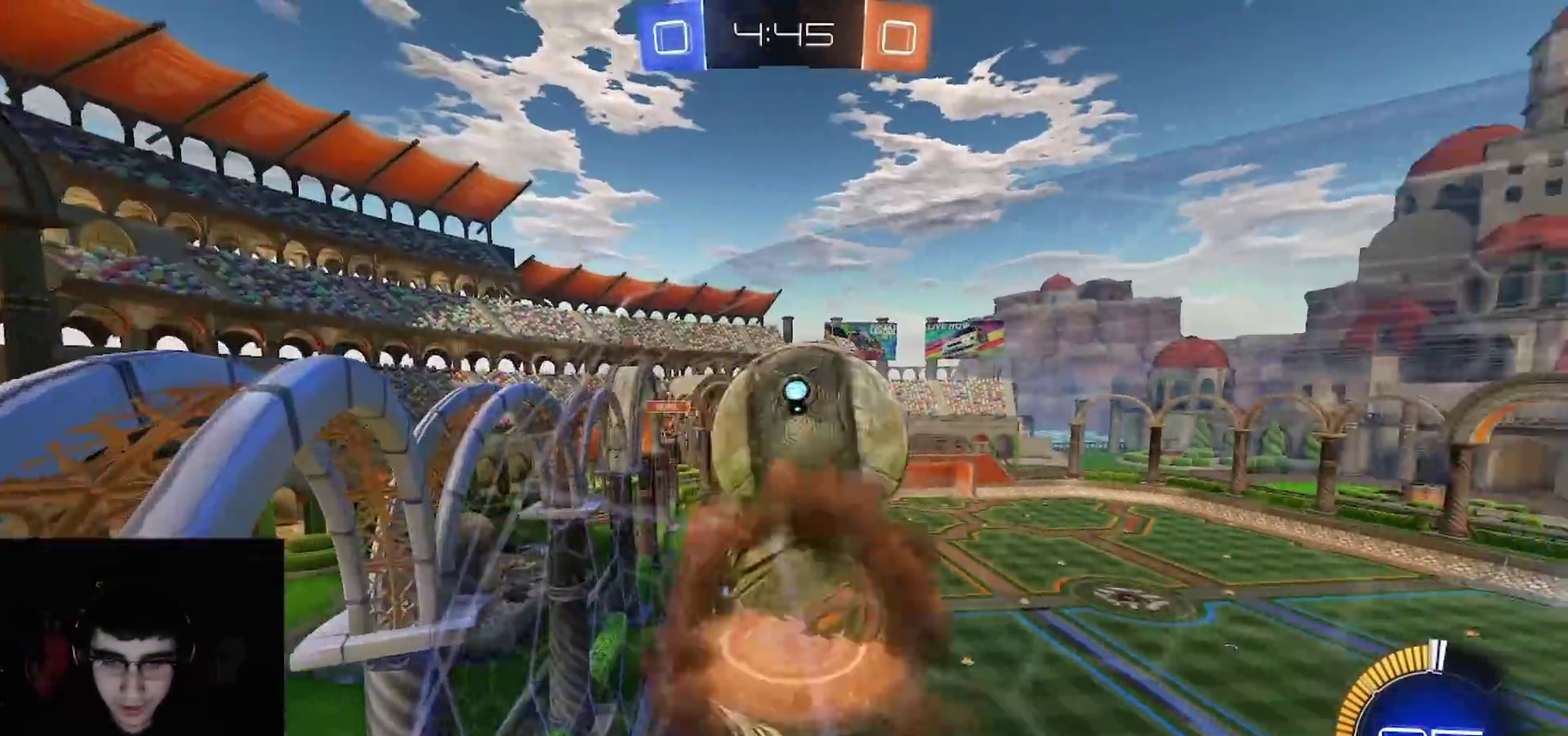
{"buttons": ["CIRCLE", "R2"], "left_stick": "right", "right_stick": "center", "events": [[83, "CROSS", "up"], [117, "left_stick", "down-left"], [150, "CIRCLE", "down"], [333, "left_stick", "down-right"], [417, "left_stick", "right"]]}
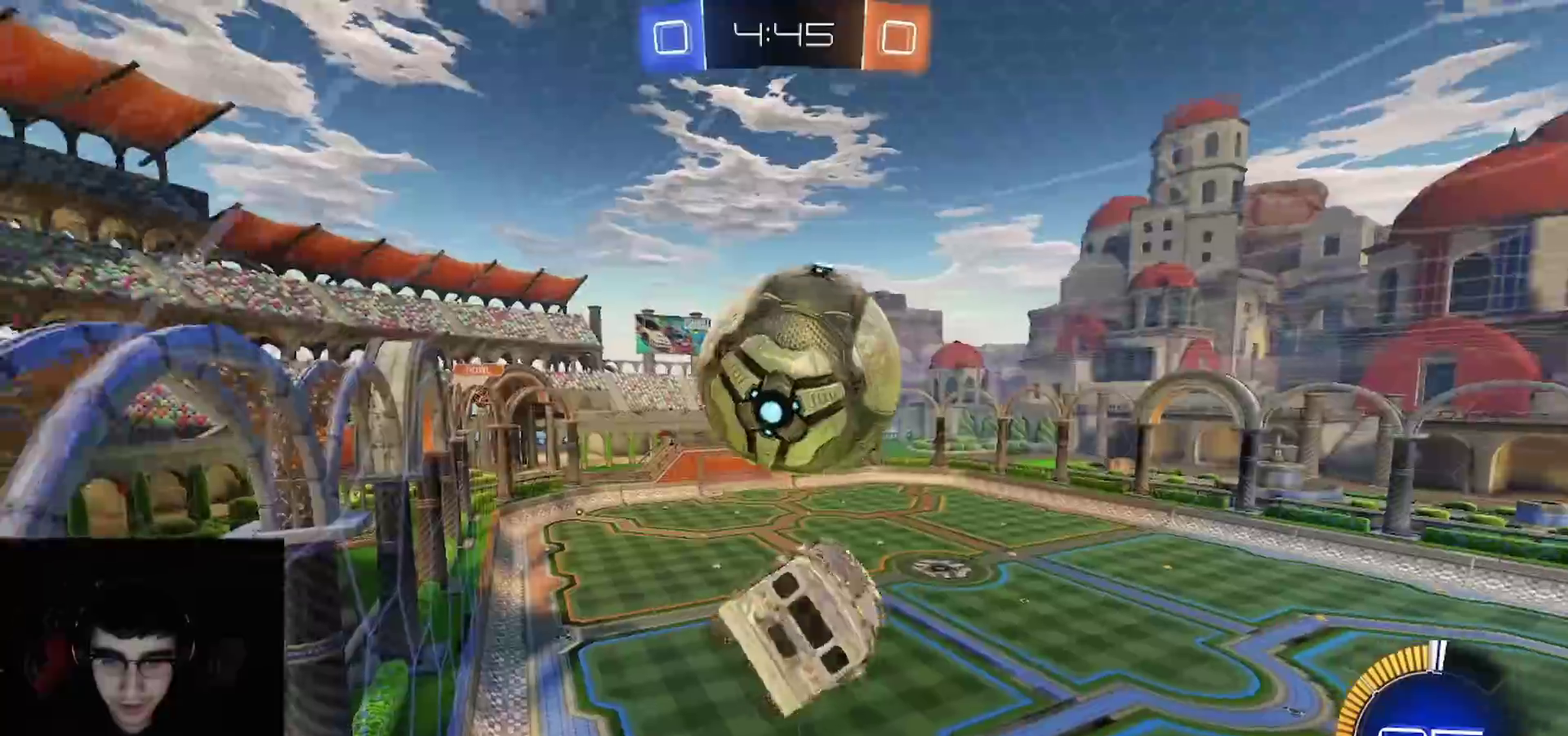
{"buttons": ["CIRCLE", "R2"], "left_stick": "down", "right_stick": "center", "events": [[17, "left_stick", "down-right"], [83, "left_stick", "center"], [150, "CIRCLE", "up"], [167, "left_stick", "up"], [183, "L1", "down"], [217, "R2", "up"], [233, "CROSS", "down"], [300, "L1", "up"], [333, "CROSS", "up"], [333, "left_stick", "down"], [400, "CIRCLE", "down"], [400, "R2", "down"]]}
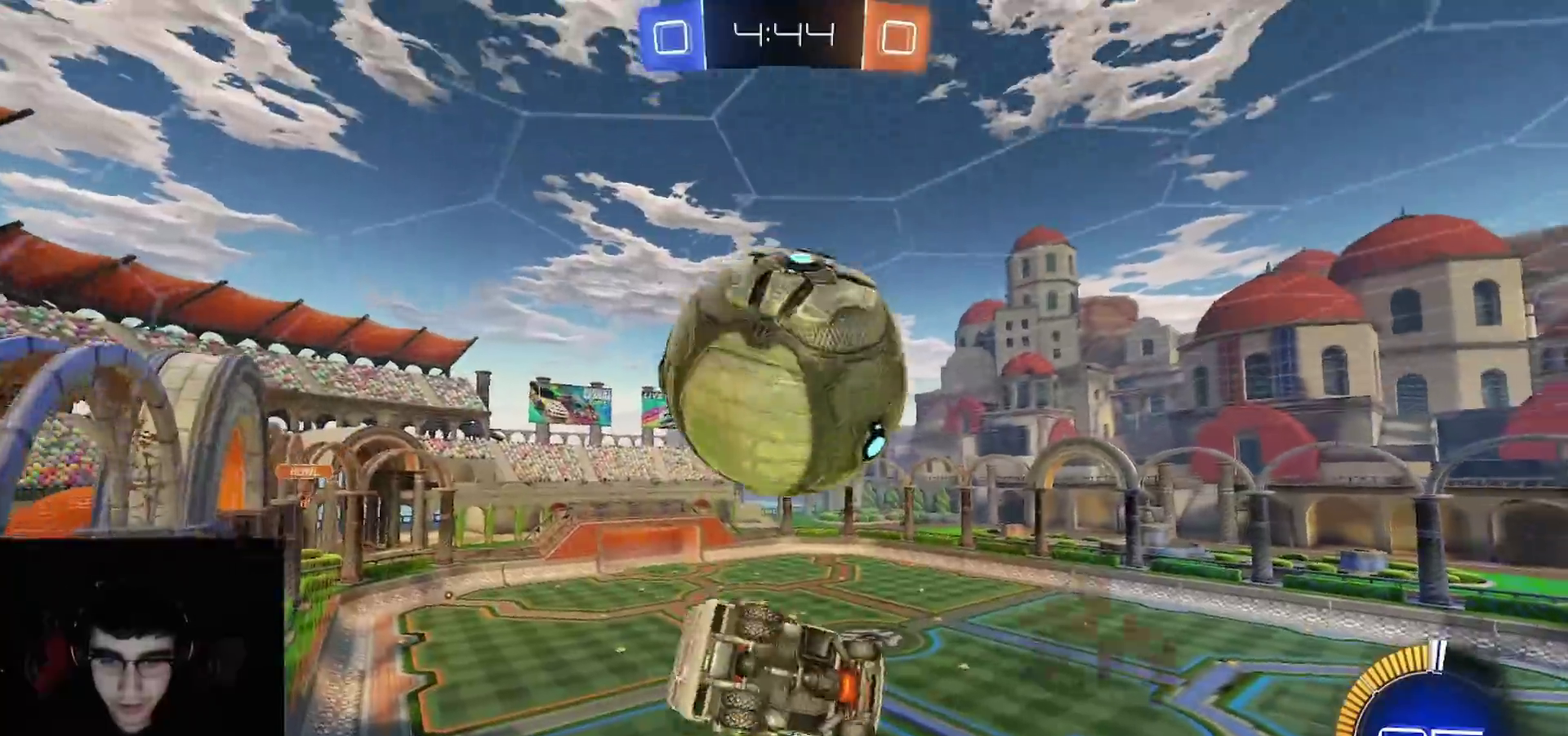
{"buttons": ["CIRCLE", "R2"], "left_stick": "up-left", "right_stick": "center", "events": [[283, "CIRCLE", "up"], [283, "R2", "up"], [350, "R2", "down"], [350, "left_stick", "up"], [383, "CIRCLE", "down"], [433, "left_stick", "up-left"]]}
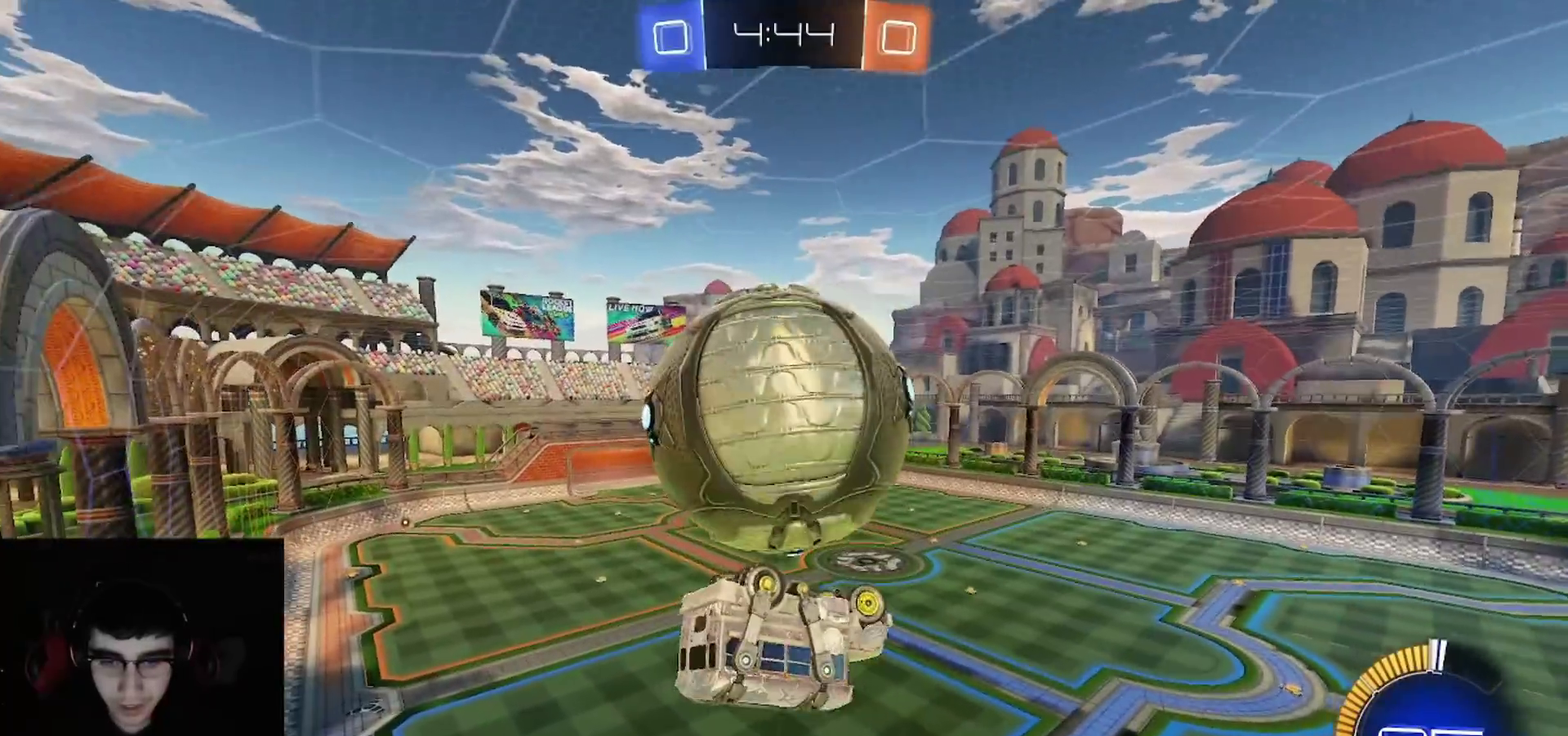
{"buttons": ["CIRCLE", "R2"], "left_stick": "up", "right_stick": "center", "events": [[250, "CIRCLE", "up"], [317, "CIRCLE", "down"], [400, "left_stick", "up"]]}